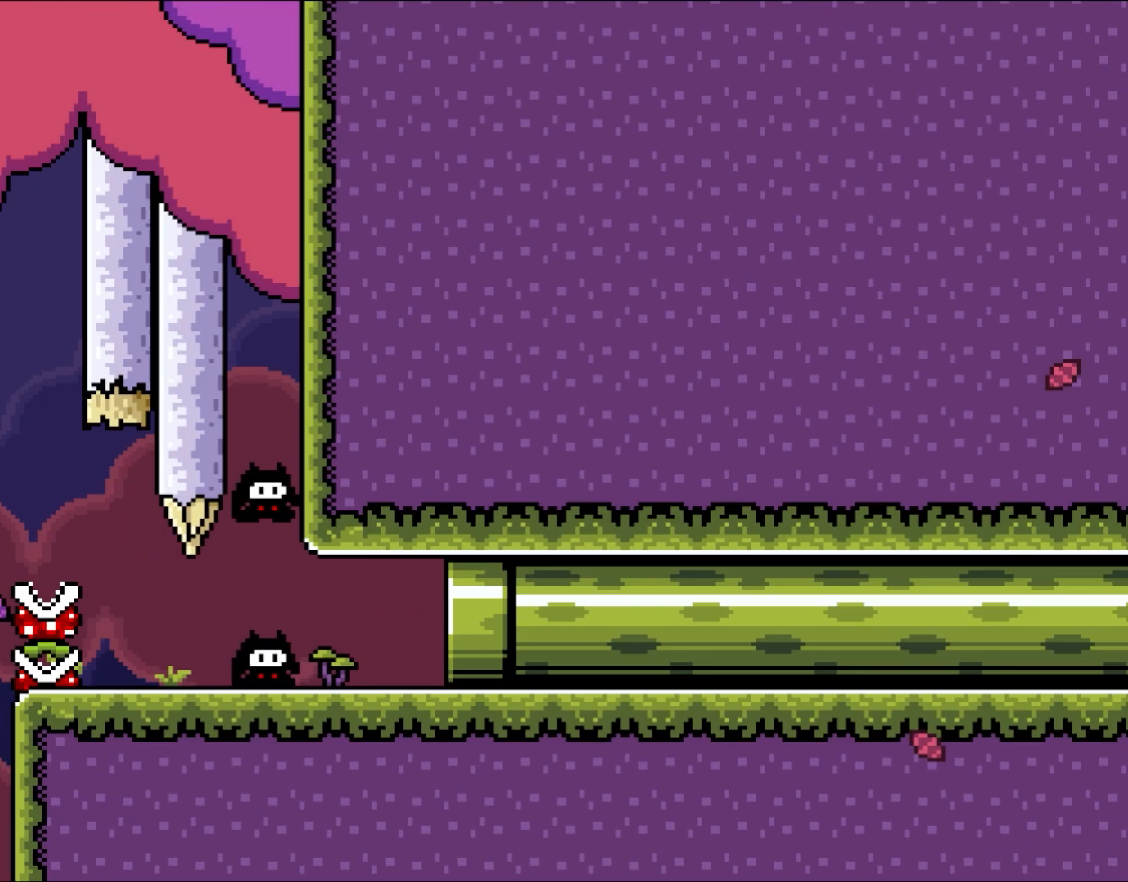
Gameplay with a controller (Nintendo layout); each line is a JSON object with the inputs held at the frame after it. "events" lists button and stick changes between this image and that frame as [ms after this image, input, new state], when the widget could be followed in between. Not read: L3 R3.
{"buttons": ["B", "Y"], "events": [[450, "B", "down"], [450, "DPAD_RIGHT", "up"]]}
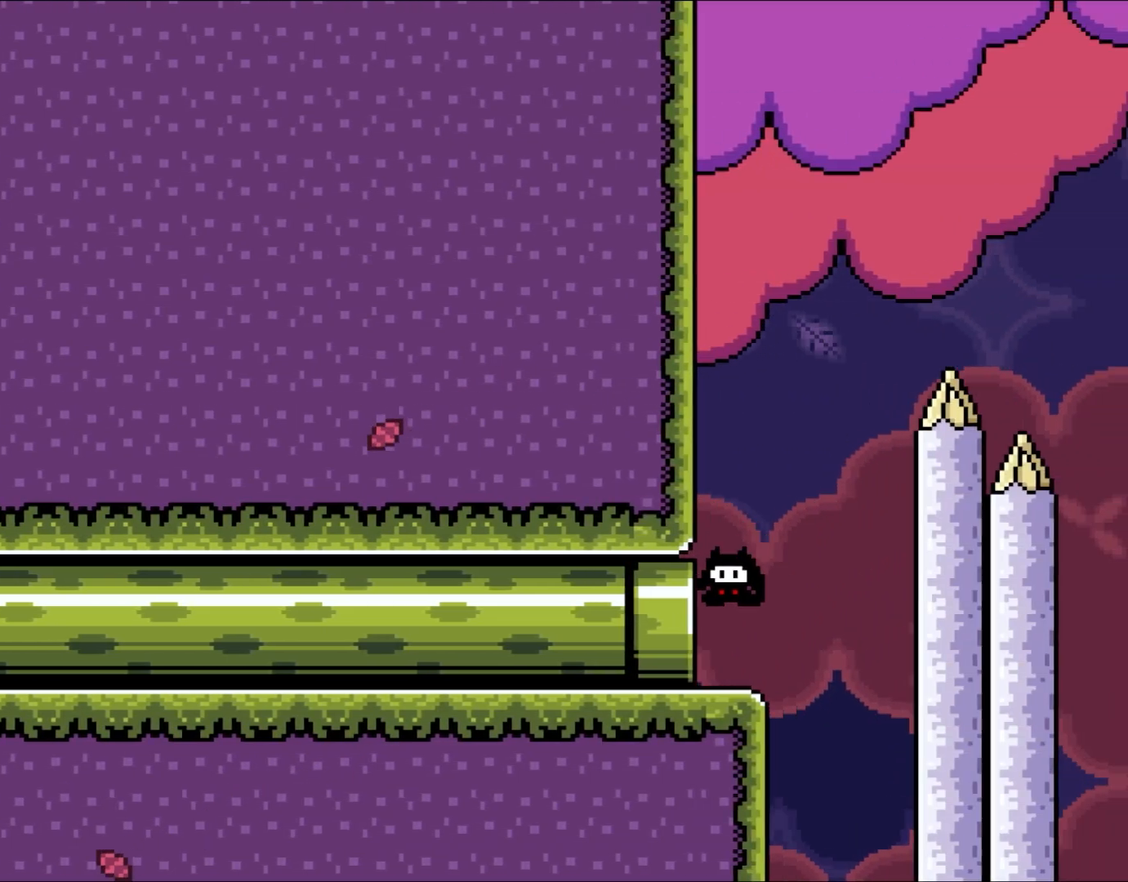
{"buttons": ["Y"], "events": [[133, "DPAD_RIGHT", "down"], [183, "B", "up"], [217, "DPAD_RIGHT", "up"]]}
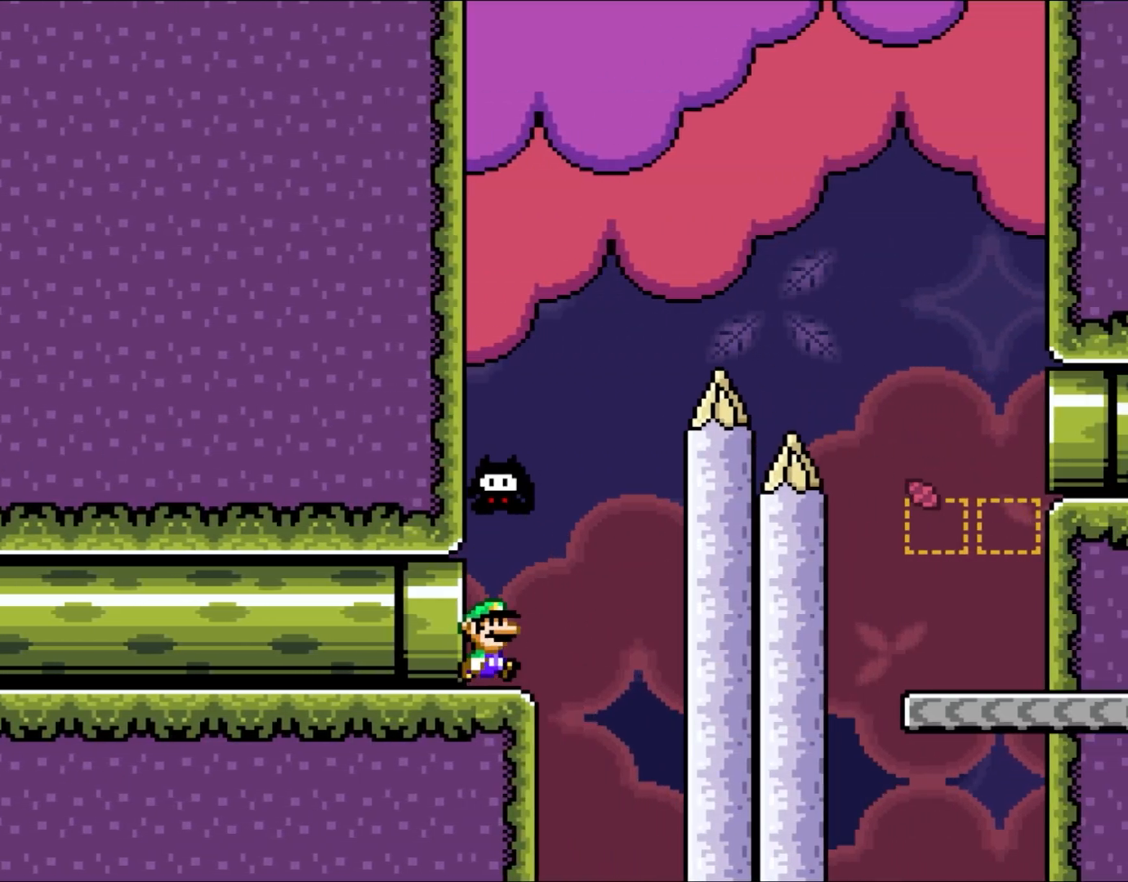
{"buttons": ["B", "Y", "DPAD_LEFT"], "events": [[67, "DPAD_RIGHT", "down"], [317, "B", "down"], [350, "DPAD_UP", "down"], [400, "DPAD_LEFT", "down"], [400, "DPAD_RIGHT", "up"], [400, "DPAD_UP", "up"]]}
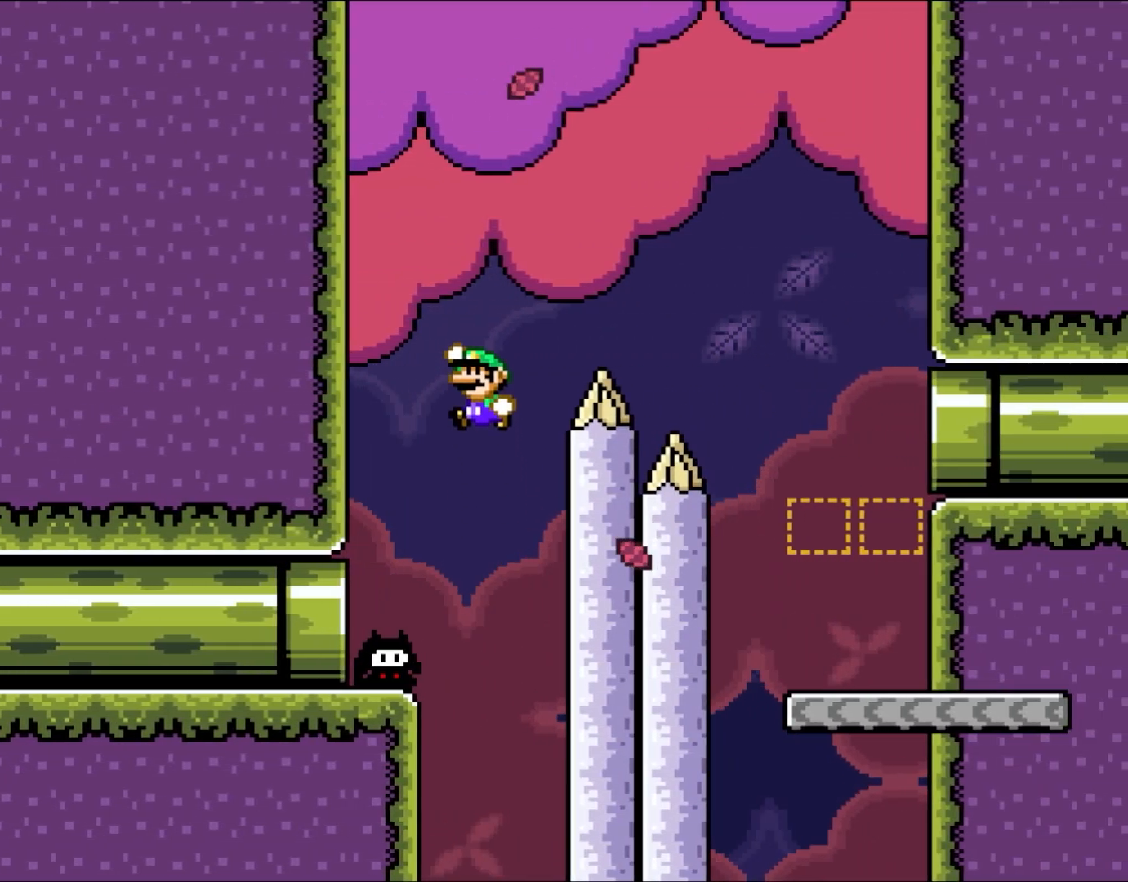
{"buttons": ["B", "Y", "DPAD_RIGHT"], "events": [[283, "DPAD_LEFT", "up"], [317, "B", "up"], [433, "B", "down"], [483, "DPAD_RIGHT", "down"]]}
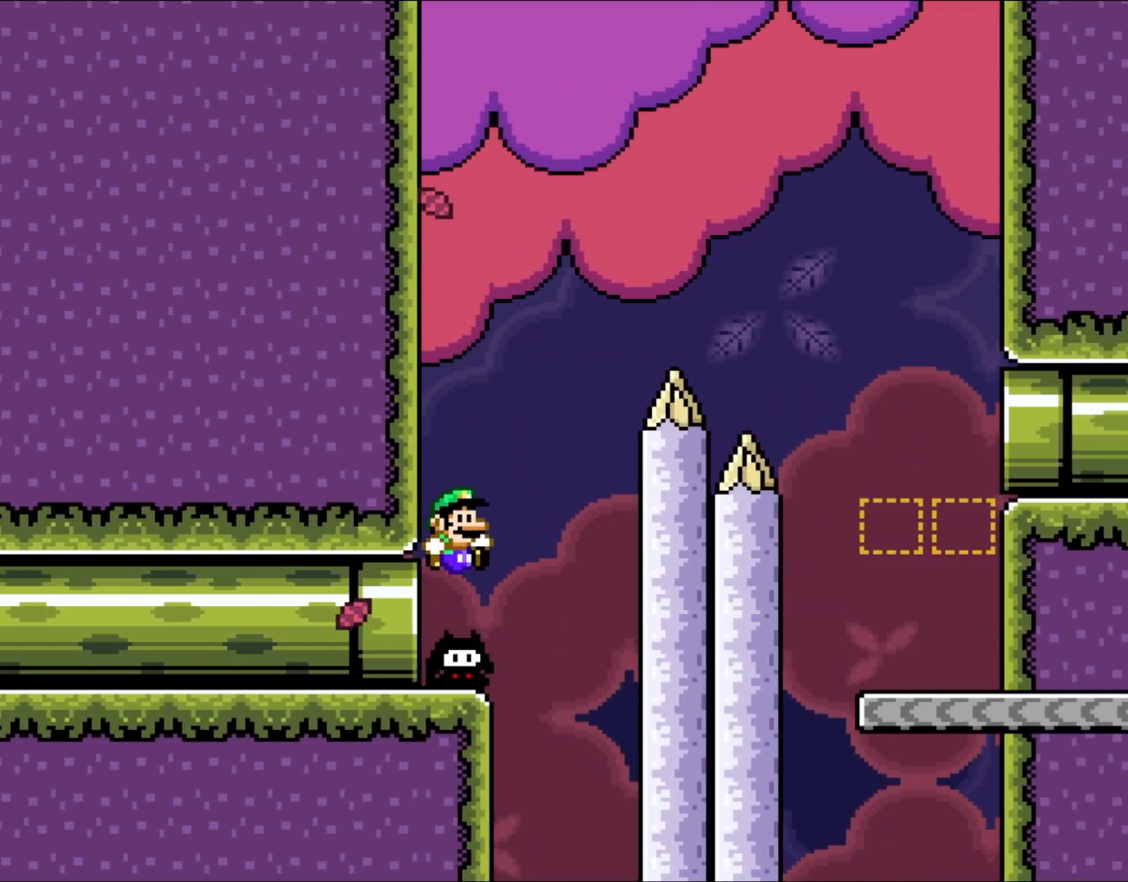
{"buttons": ["B", "Y", "DPAD_RIGHT"], "events": []}
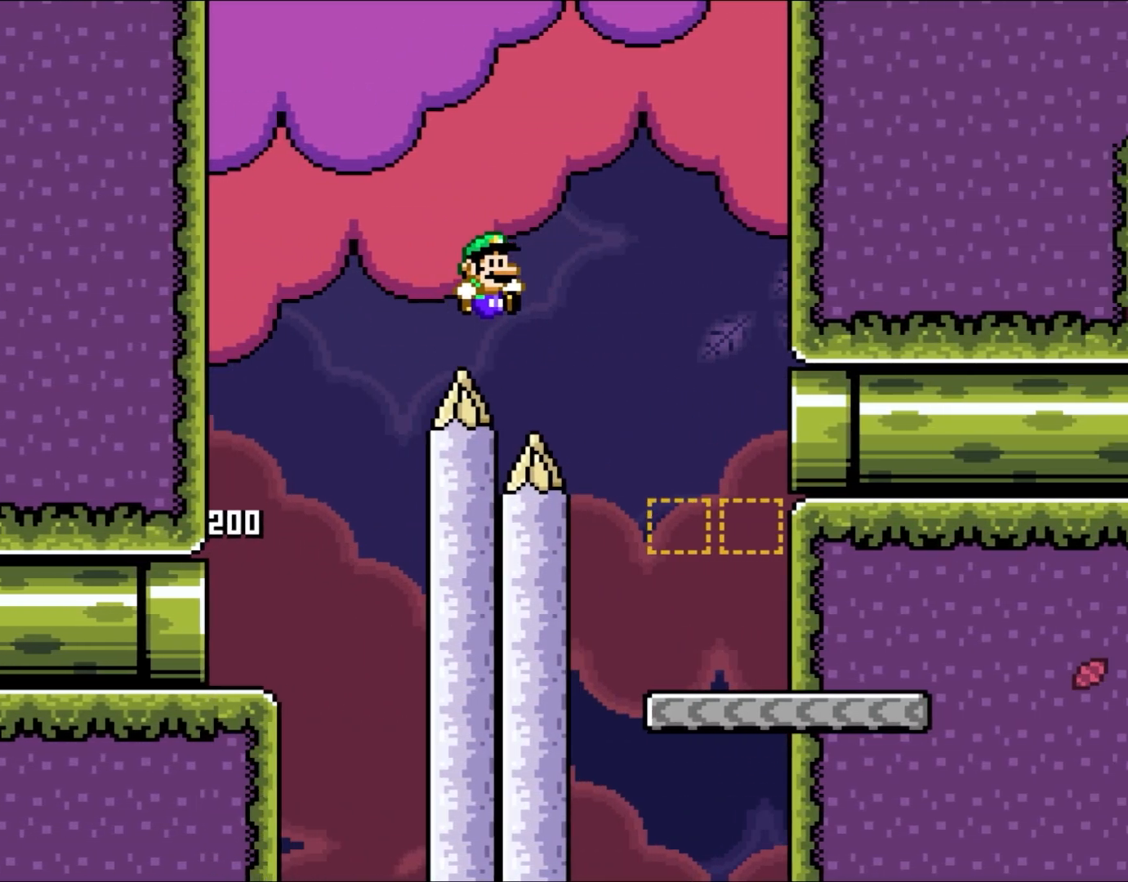
{"buttons": ["Y", "DPAD_RIGHT"], "events": [[67, "B", "up"]]}
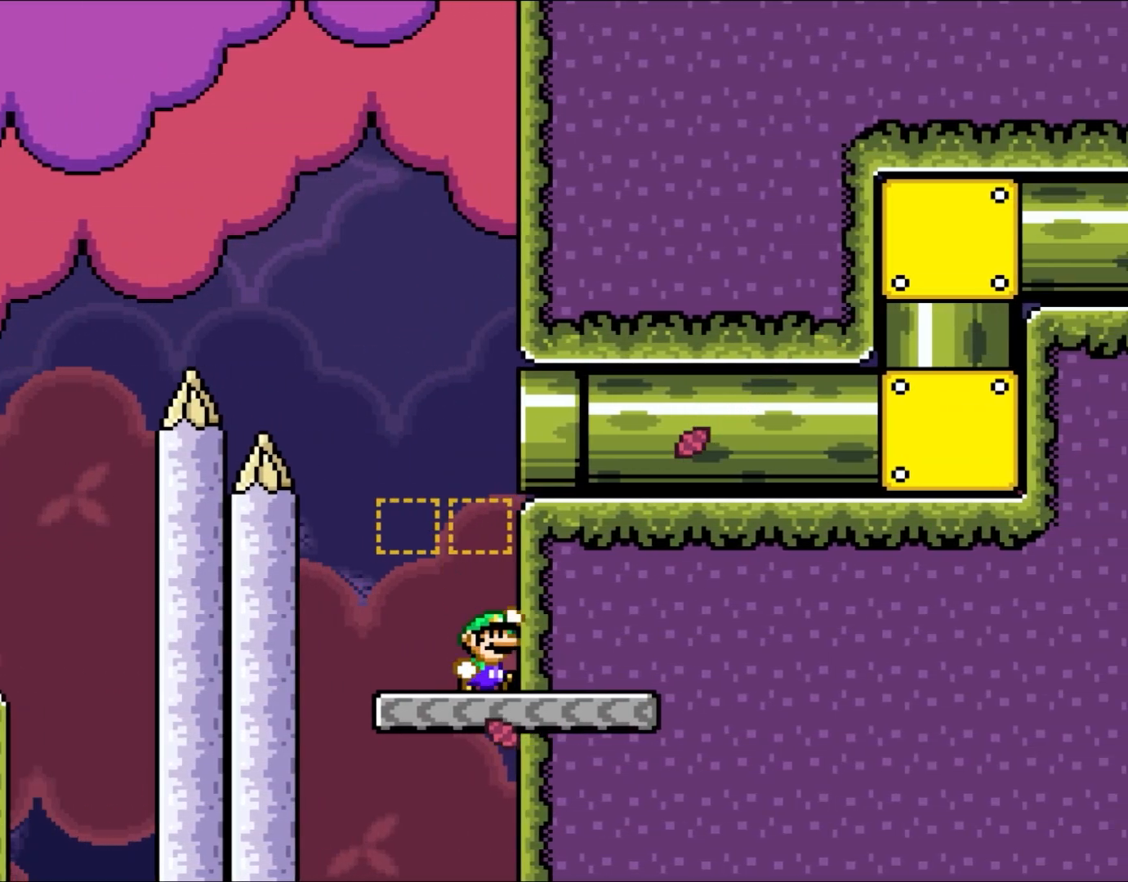
{"buttons": ["B", "Y", "DPAD_UP"], "events": [[50, "DPAD_UP", "down"], [83, "B", "down"], [133, "DPAD_LEFT", "down"], [133, "DPAD_RIGHT", "up"], [133, "DPAD_UP", "up"], [217, "B", "up"], [483, "B", "down"], [483, "DPAD_LEFT", "up"], [483, "DPAD_UP", "down"]]}
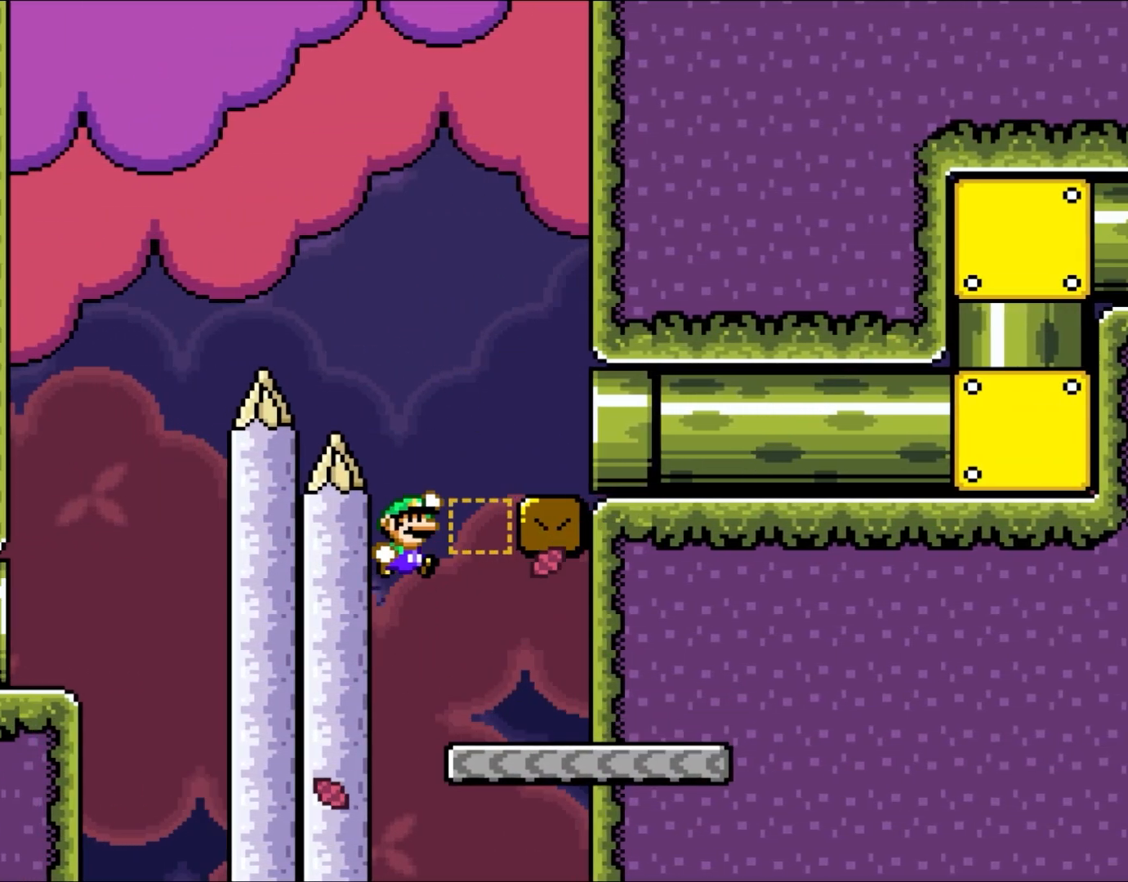
{"buttons": ["Y", "DPAD_RIGHT"], "events": [[17, "DPAD_RIGHT", "down"], [17, "DPAD_UP", "up"], [317, "B", "up"]]}
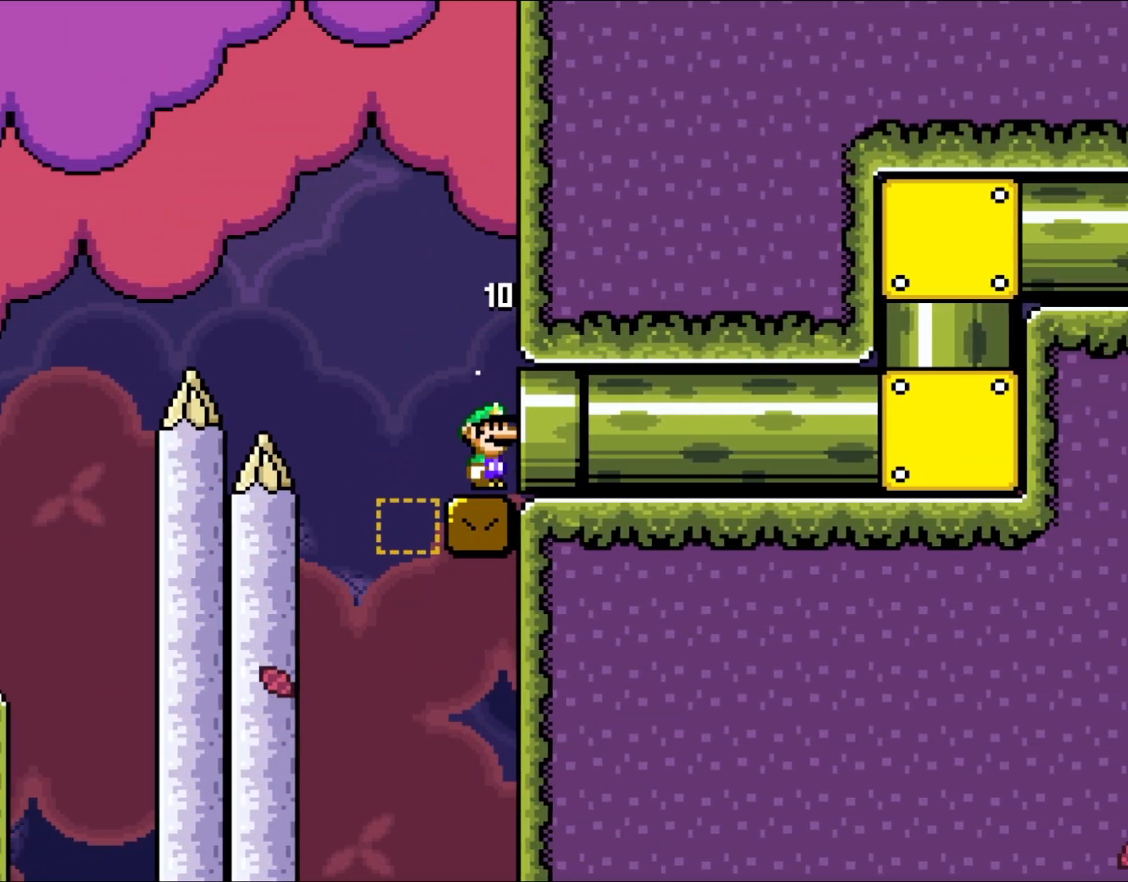
{"buttons": ["B", "Y"], "events": [[250, "B", "down"], [367, "DPAD_RIGHT", "up"]]}
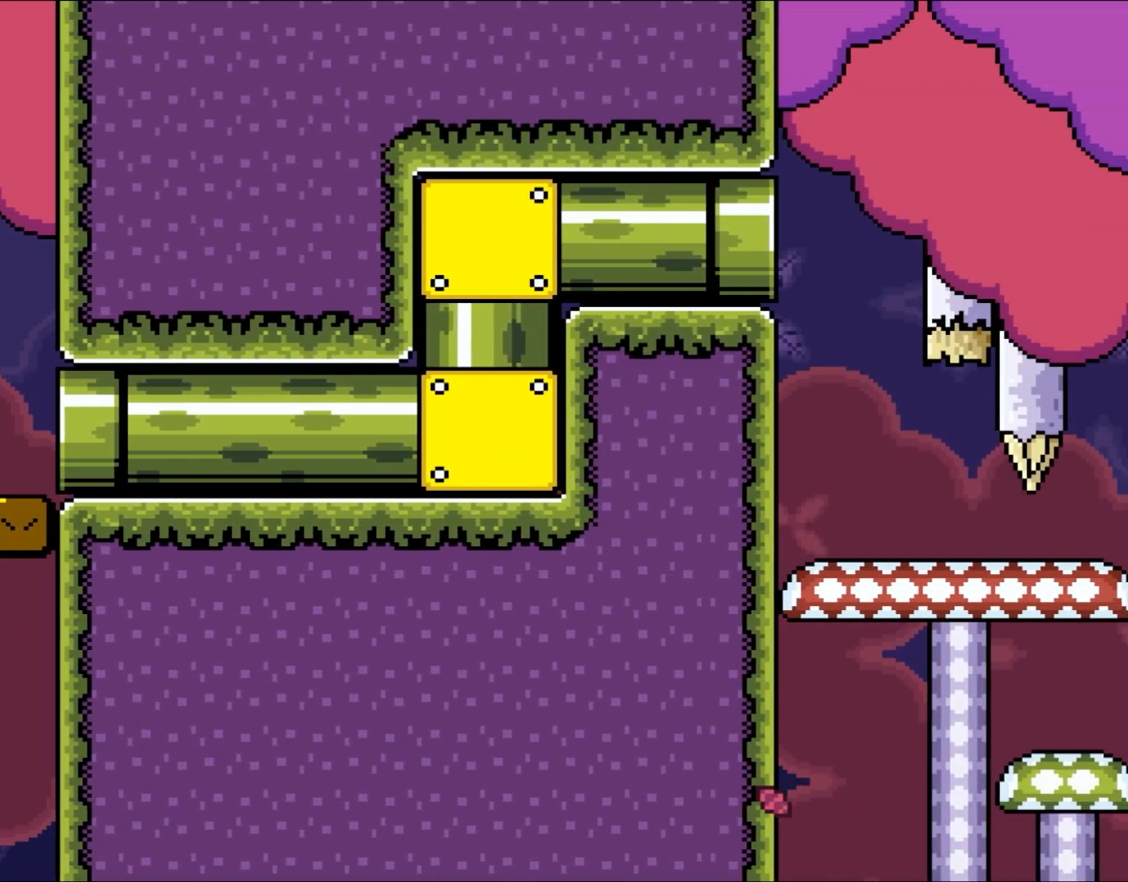
{"buttons": ["B", "Y"], "events": []}
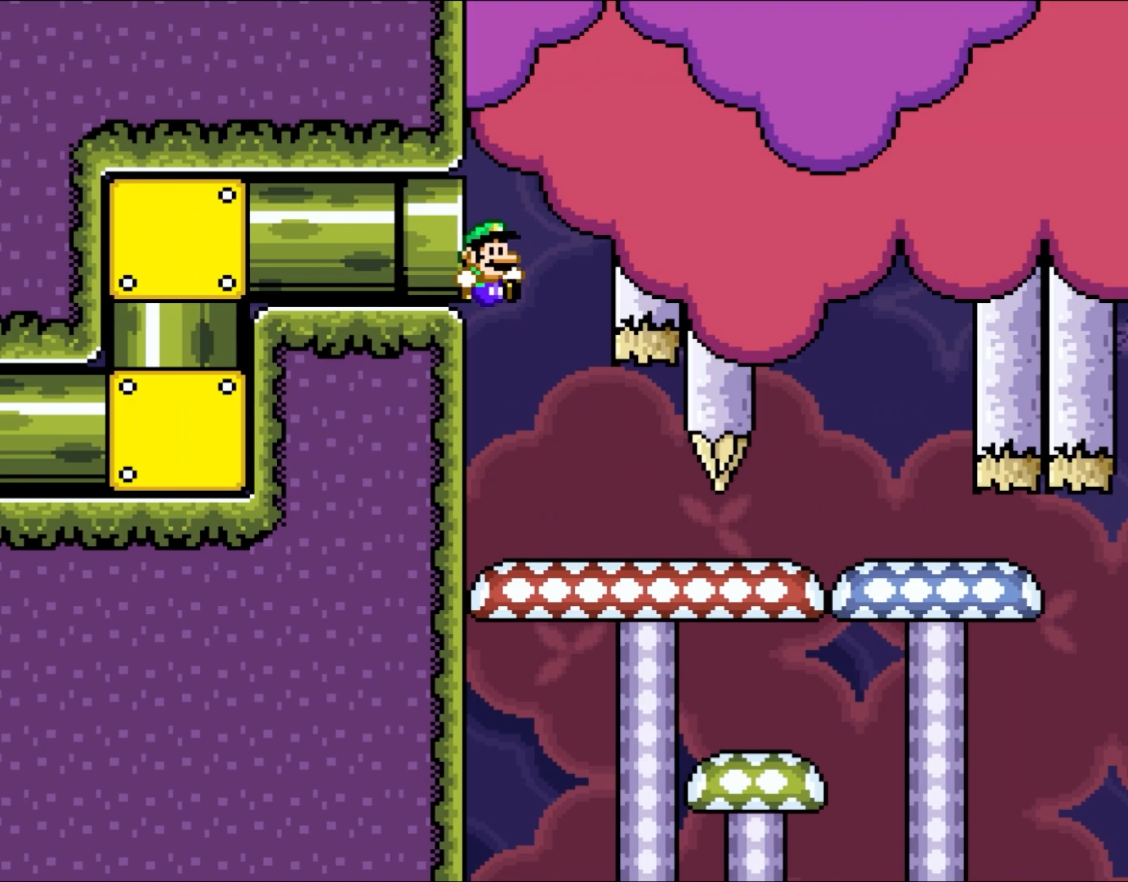
{"buttons": ["B", "Y", "DPAD_RIGHT"], "events": [[283, "DPAD_RIGHT", "down"]]}
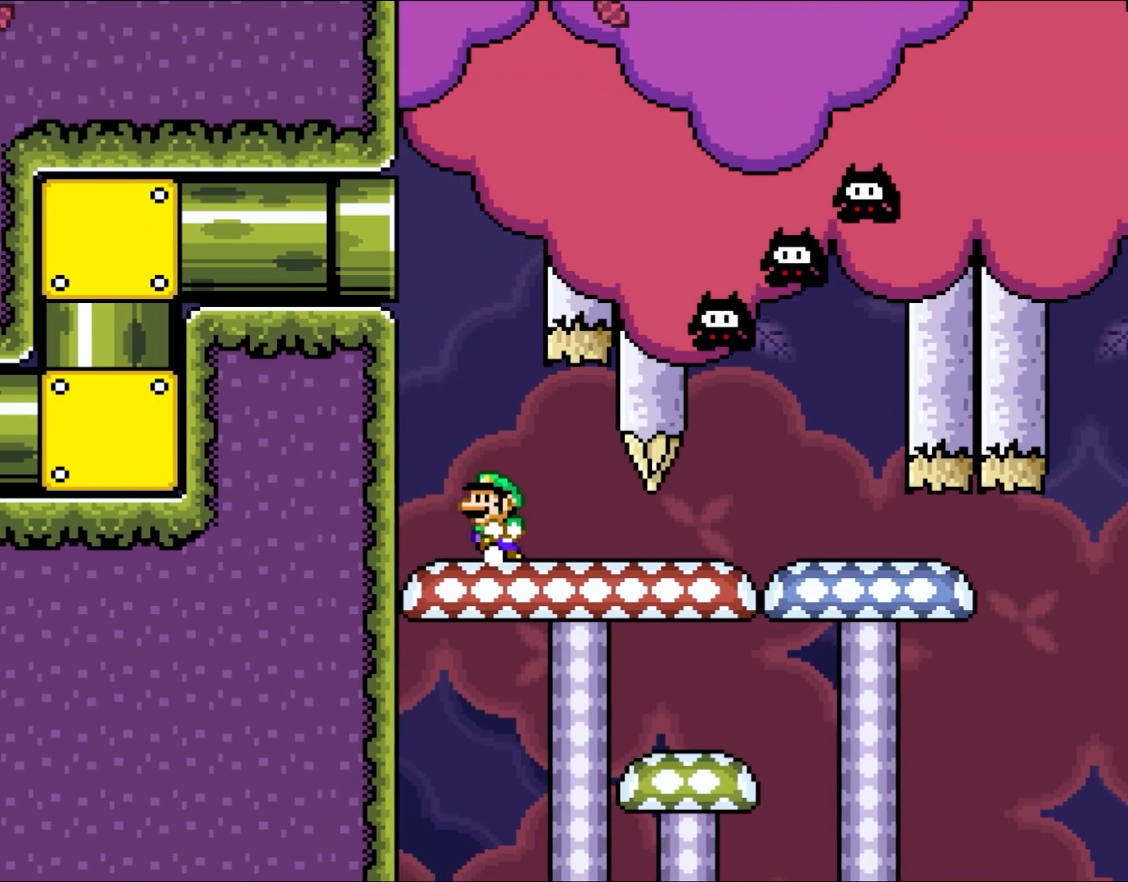
{"buttons": ["B", "Y", "DPAD_RIGHT"], "events": [[50, "DPAD_RIGHT", "up"], [83, "DPAD_LEFT", "down"], [250, "DPAD_LEFT", "up"], [383, "DPAD_RIGHT", "down"]]}
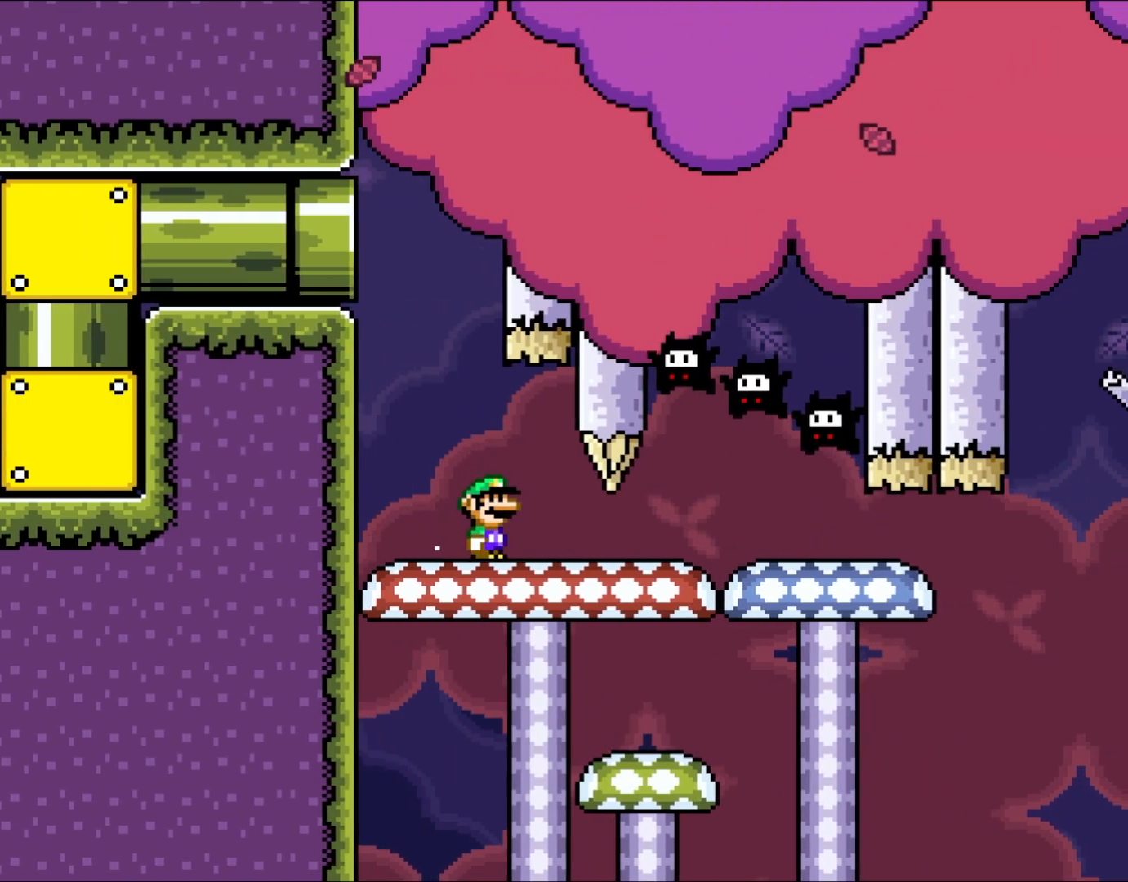
{"buttons": ["B", "Y", "DPAD_RIGHT"], "events": []}
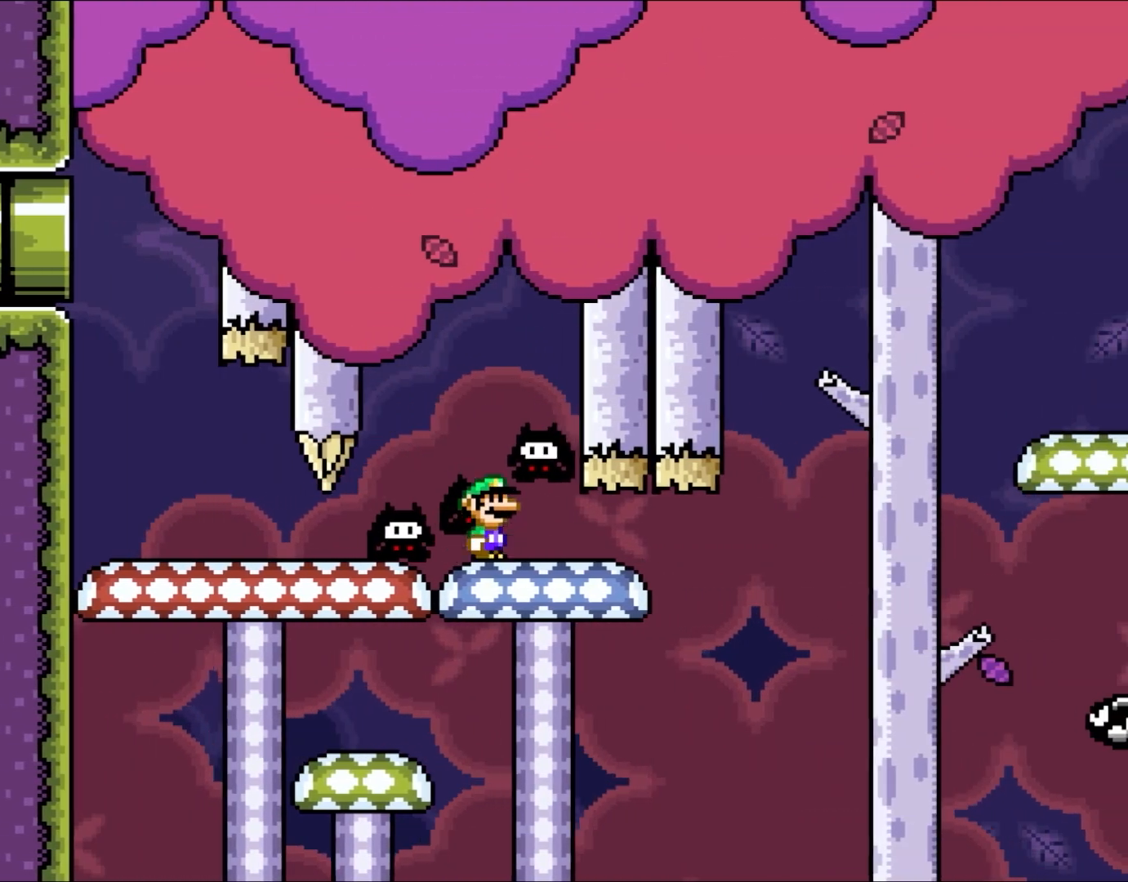
{"buttons": ["B", "Y", "DPAD_RIGHT"], "events": []}
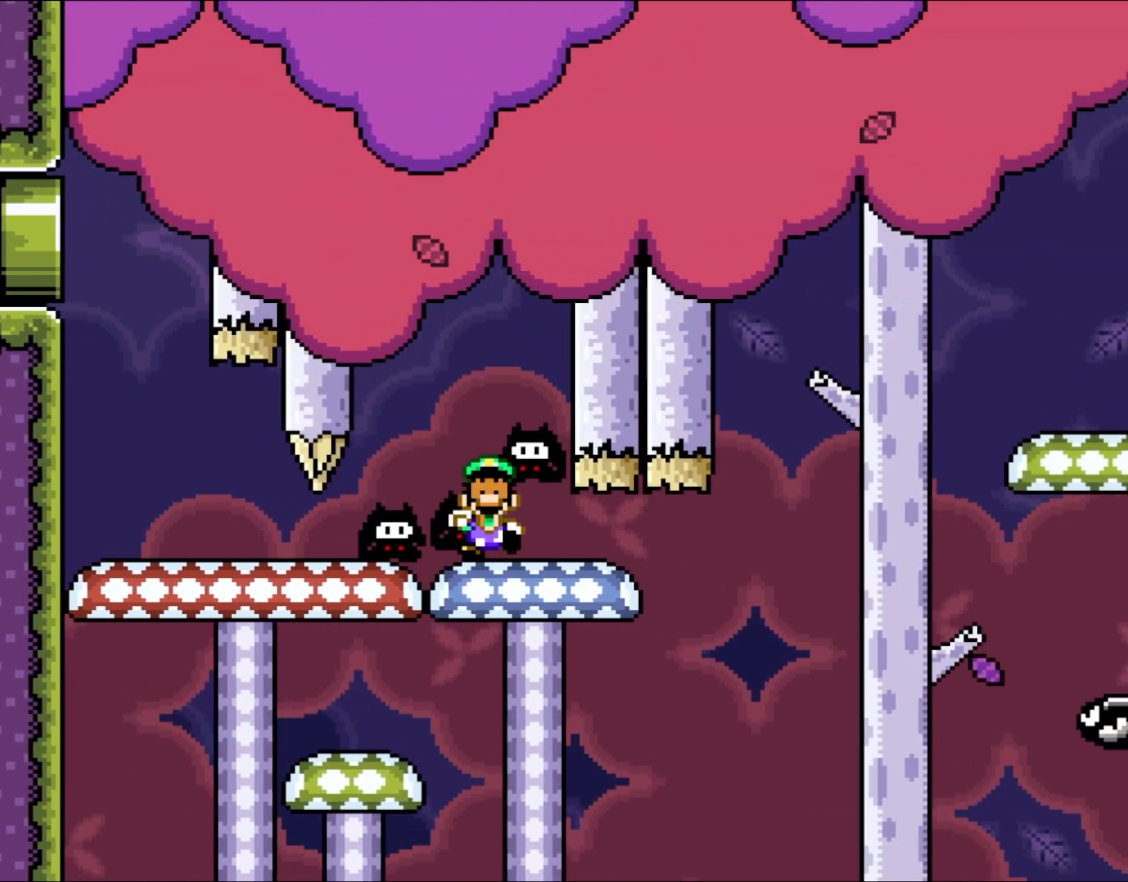
{"buttons": ["B", "Y"], "events": [[267, "B", "up"], [267, "DPAD_RIGHT", "up"], [283, "Y", "up"], [417, "B", "down"], [417, "Y", "down"]]}
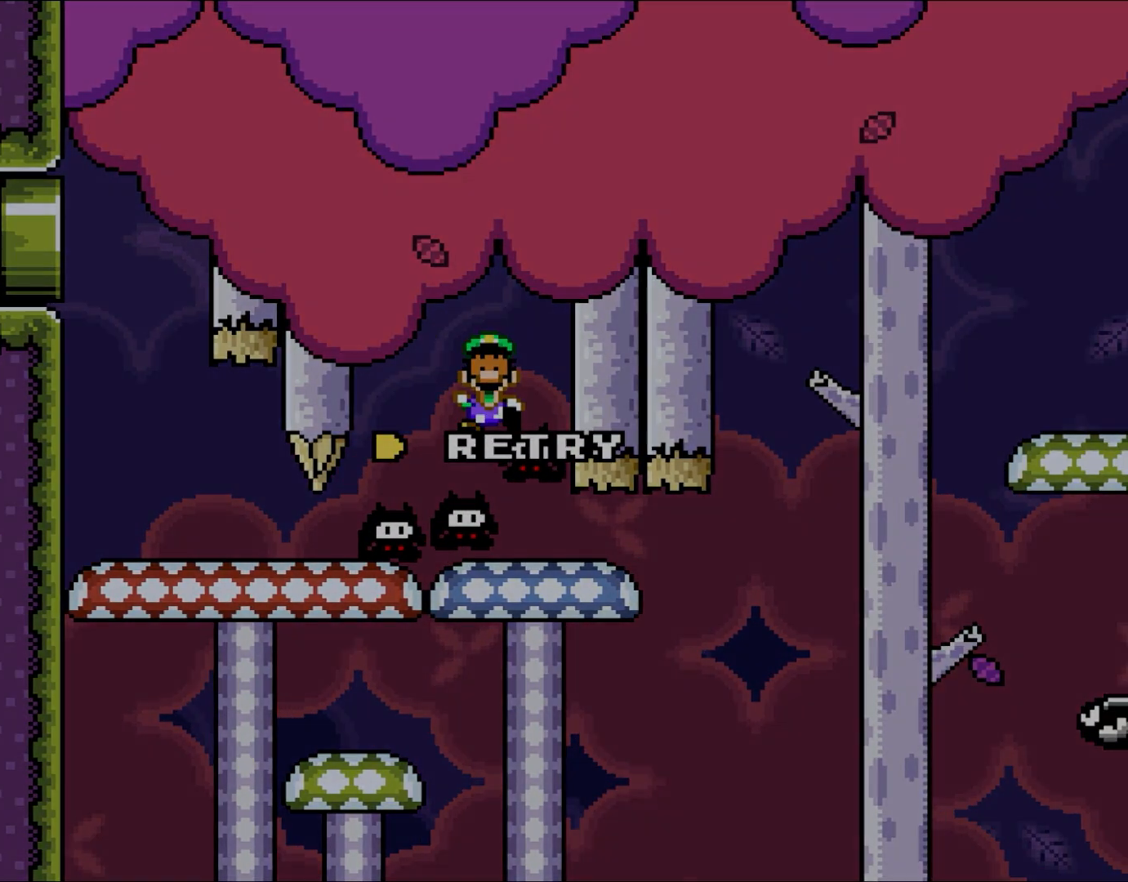
{"buttons": ["B", "Y"], "events": [[267, "B", "up"], [317, "B", "down"]]}
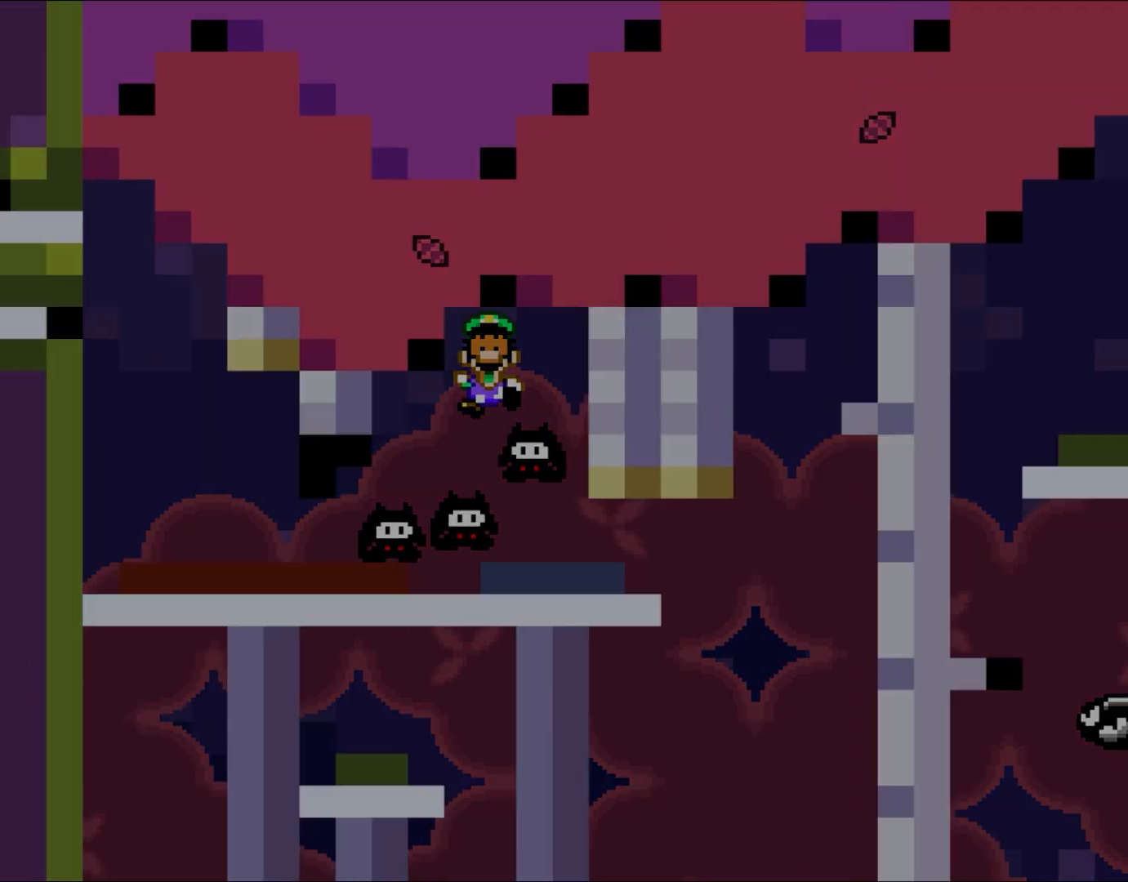
{"buttons": ["B", "Y"], "events": [[17, "B", "up"], [100, "B", "down"]]}